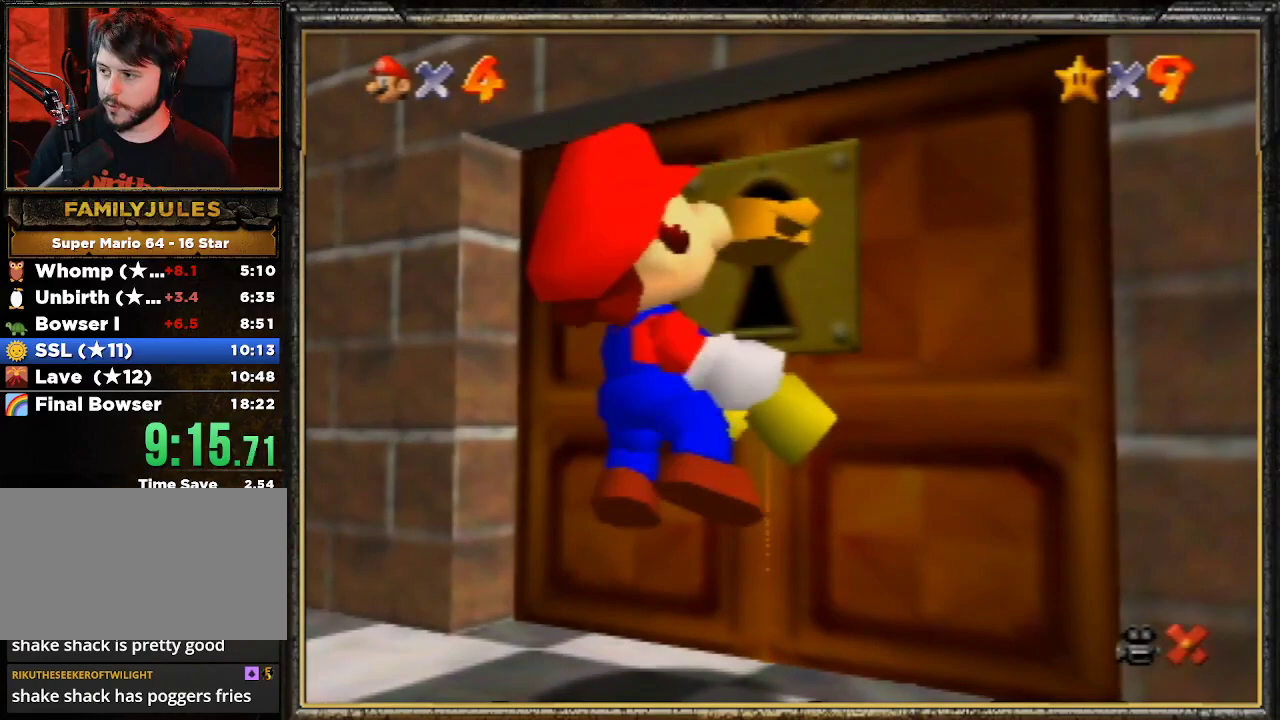
Gameplay with a controller (Nintendo layout); each line is a JSON object with the inputs held at the frame after it. "events" lists button and stick changes between this image and that frame as [ms after this image, input, new state], when the widget could be followed in between. Not read: L3 R3.
{"buttons": ["A"], "left_stick": "center", "events": [[67, "A", "up"], [100, "A", "down"], [200, "A", "up"], [300, "A", "down"], [400, "A", "up"], [467, "A", "down"]]}
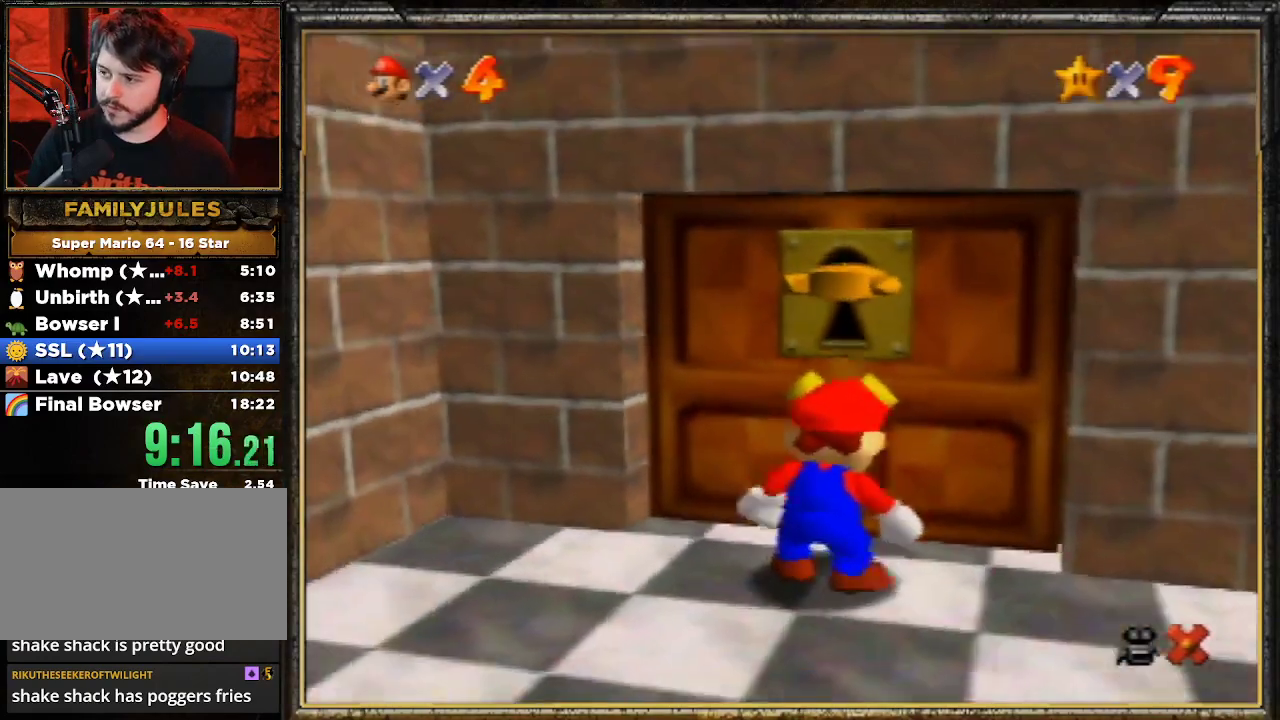
{"buttons": ["A"], "left_stick": "center", "events": [[67, "A", "up"], [100, "A", "down"], [233, "A", "up"], [300, "A", "down"], [400, "A", "up"], [467, "A", "down"]]}
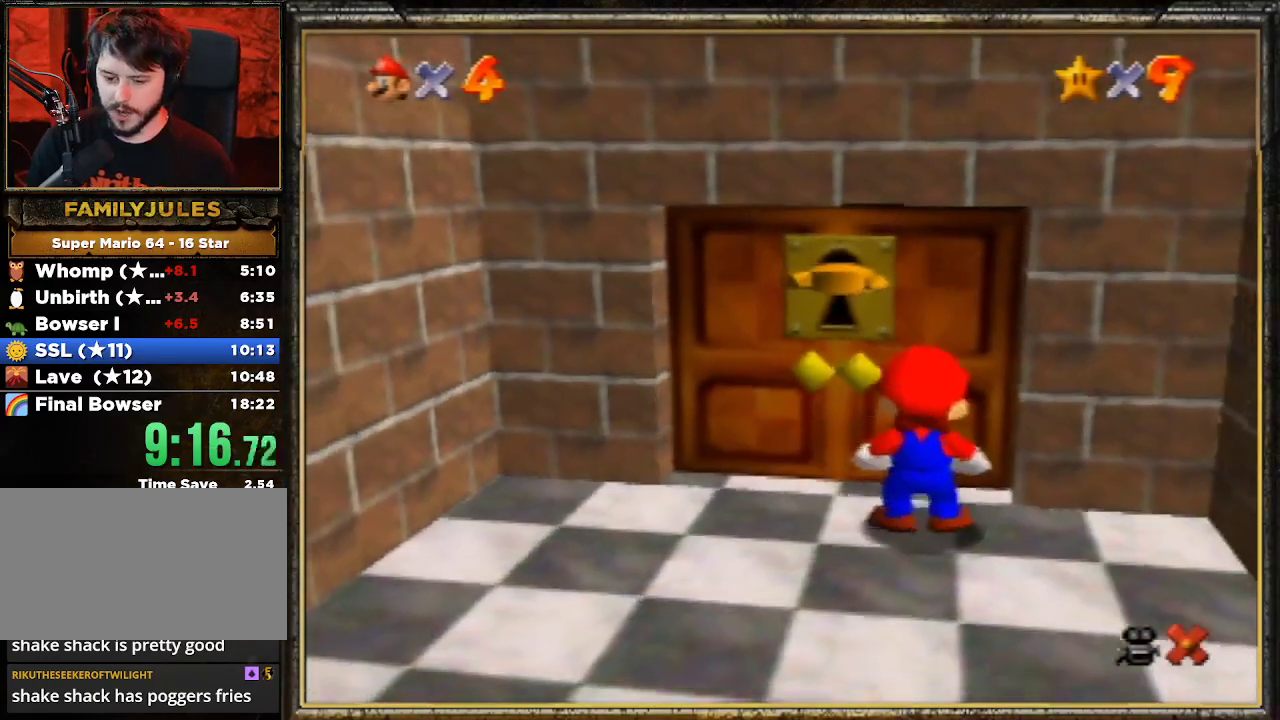
{"buttons": ["A"], "left_stick": "center", "events": [[33, "A", "up"], [133, "A", "down"], [233, "A", "up"], [333, "A", "down"], [433, "A", "up"], [500, "A", "down"]]}
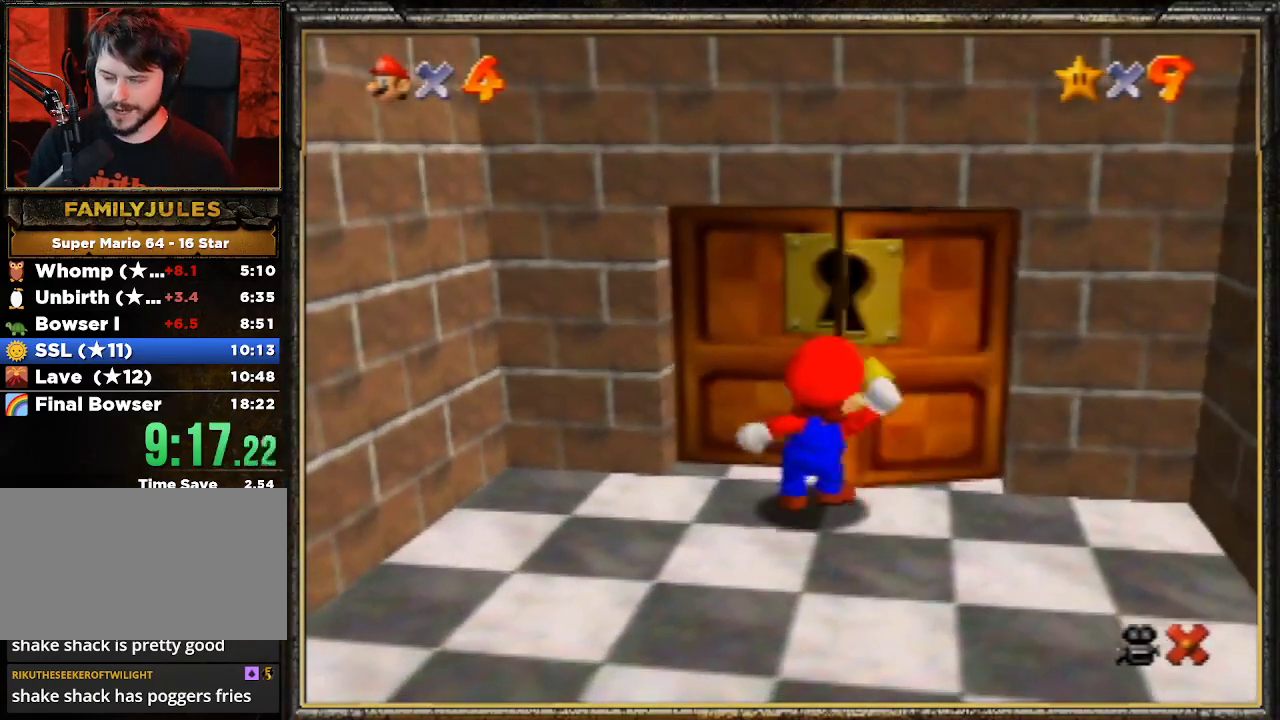
{"buttons": [], "left_stick": "center", "events": [[67, "A", "up"], [167, "A", "down"], [267, "A", "up"]]}
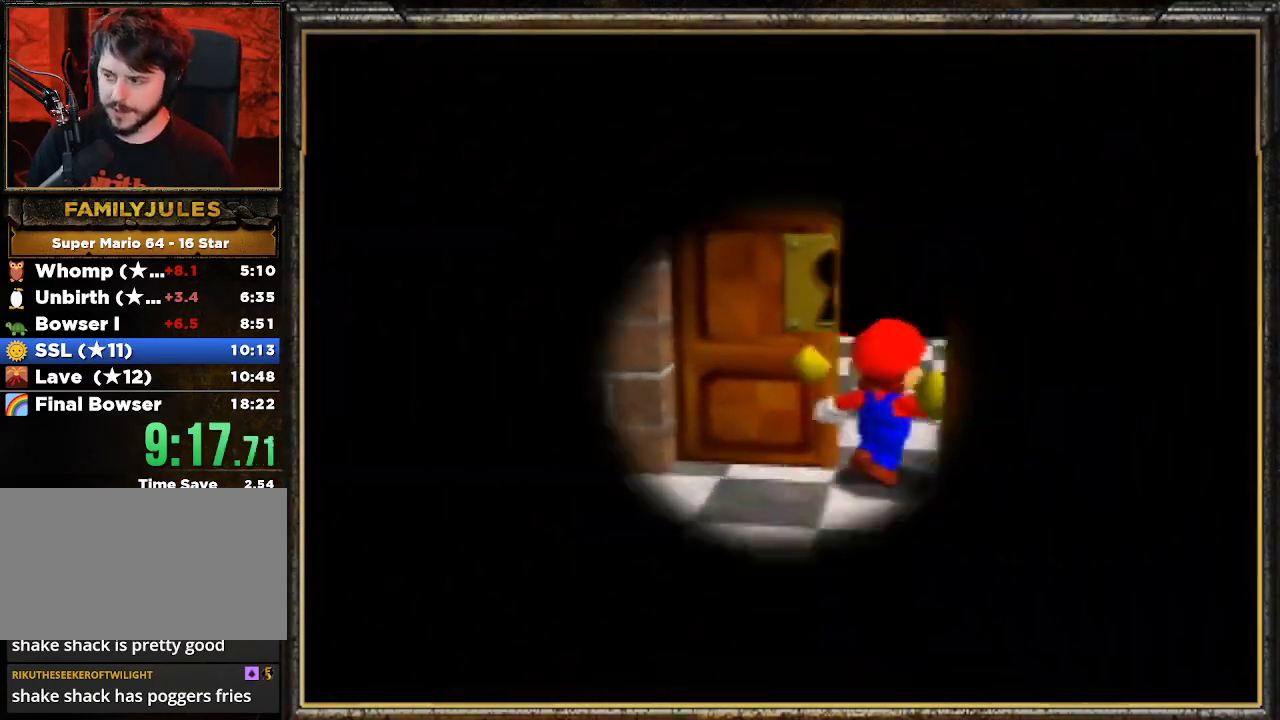
{"buttons": [], "left_stick": "up", "events": [[300, "left_stick", "up"]]}
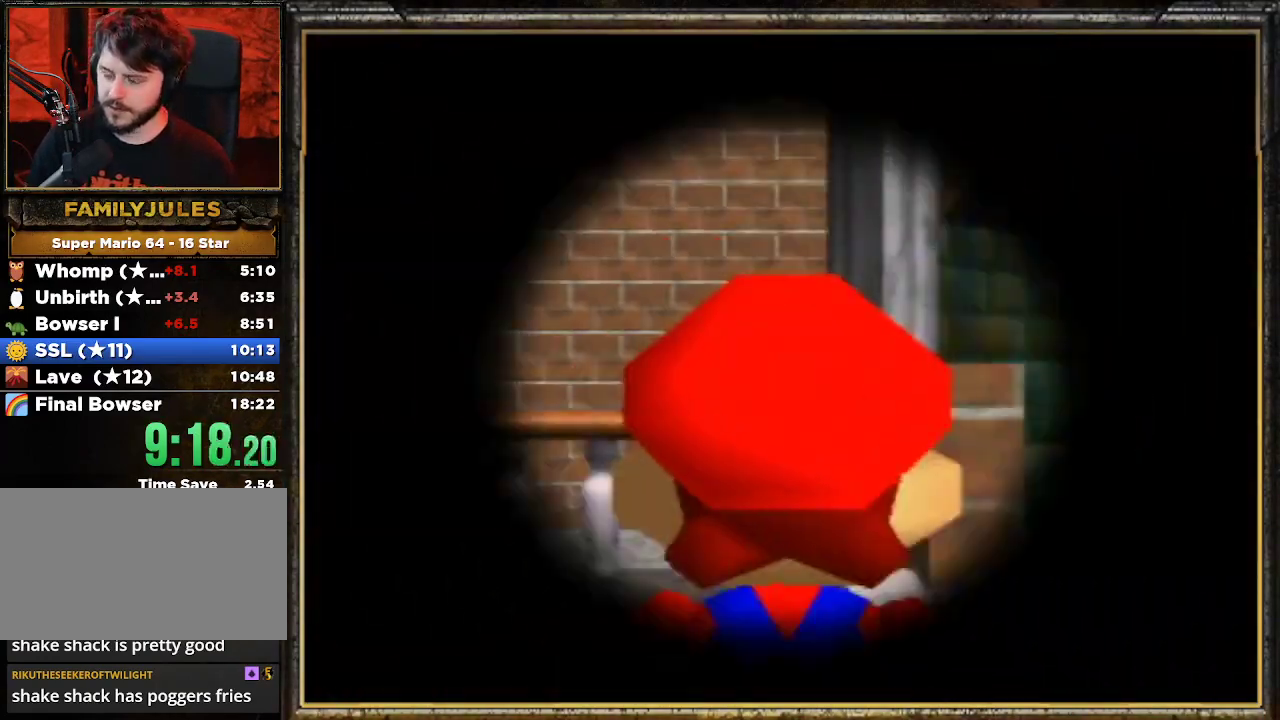
{"buttons": [], "left_stick": "up", "events": []}
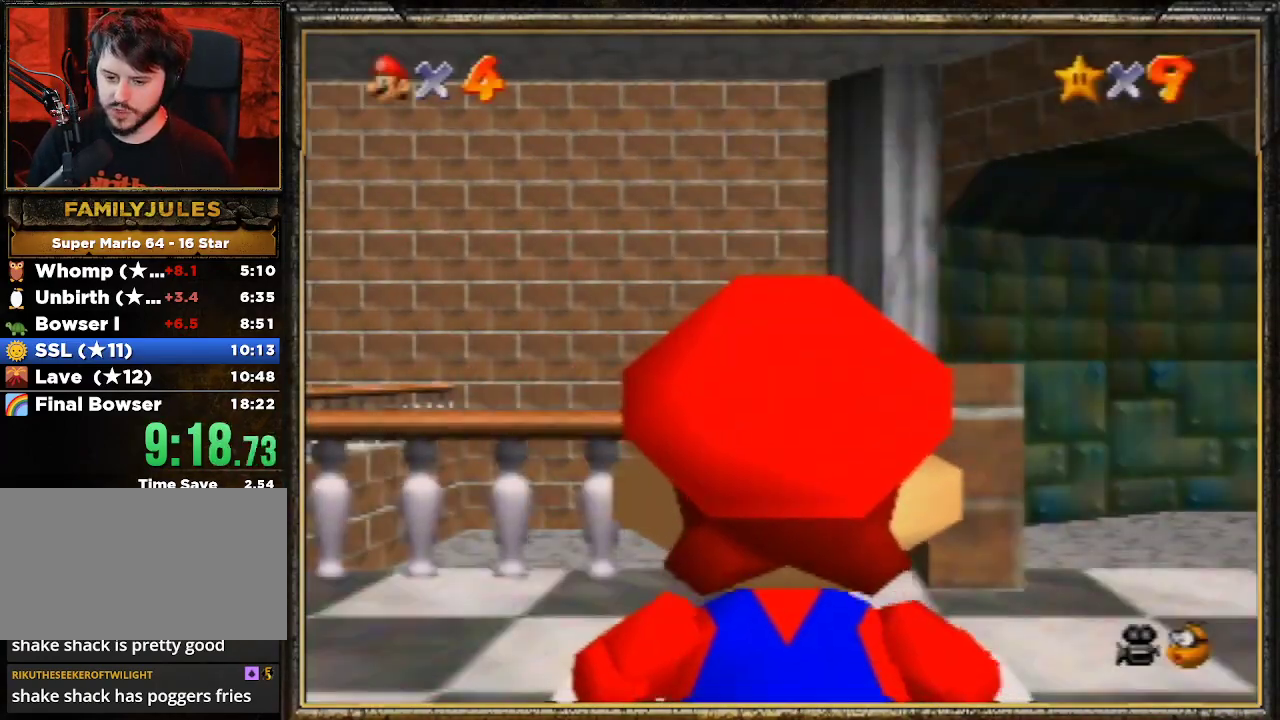
{"buttons": [], "left_stick": "up", "events": []}
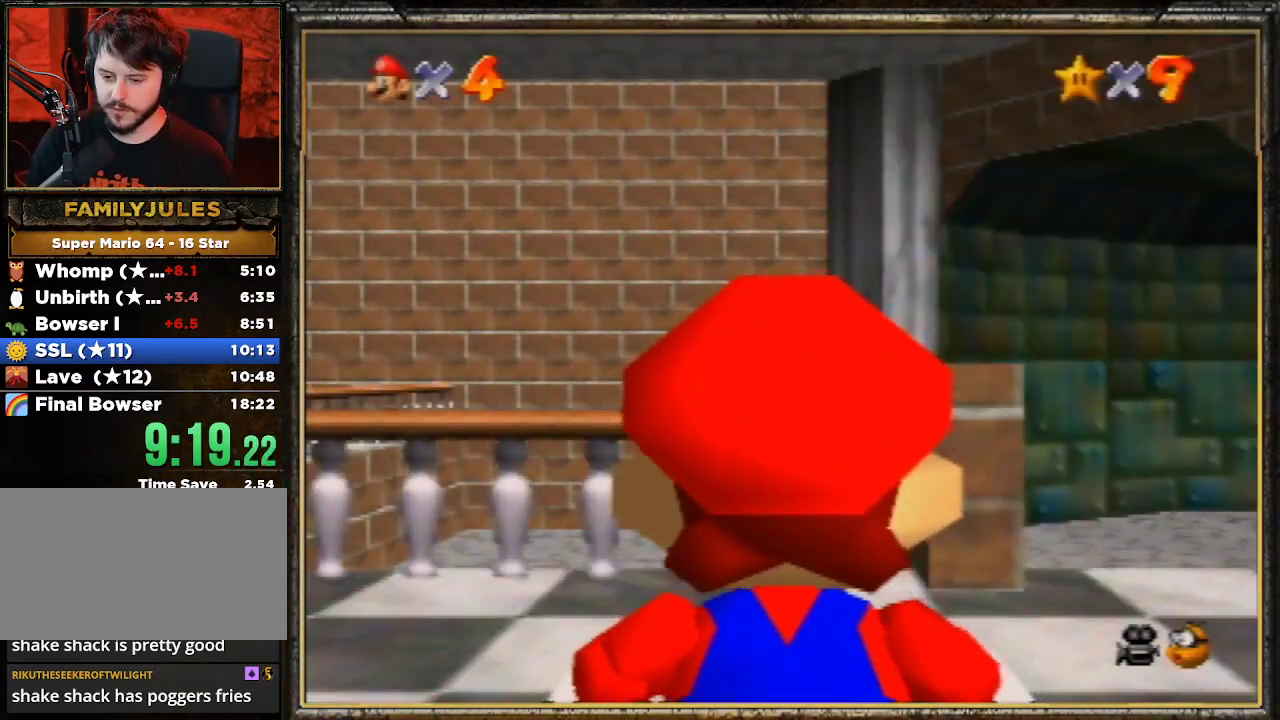
{"buttons": ["Z"], "left_stick": "up", "events": [[500, "Z", "down"]]}
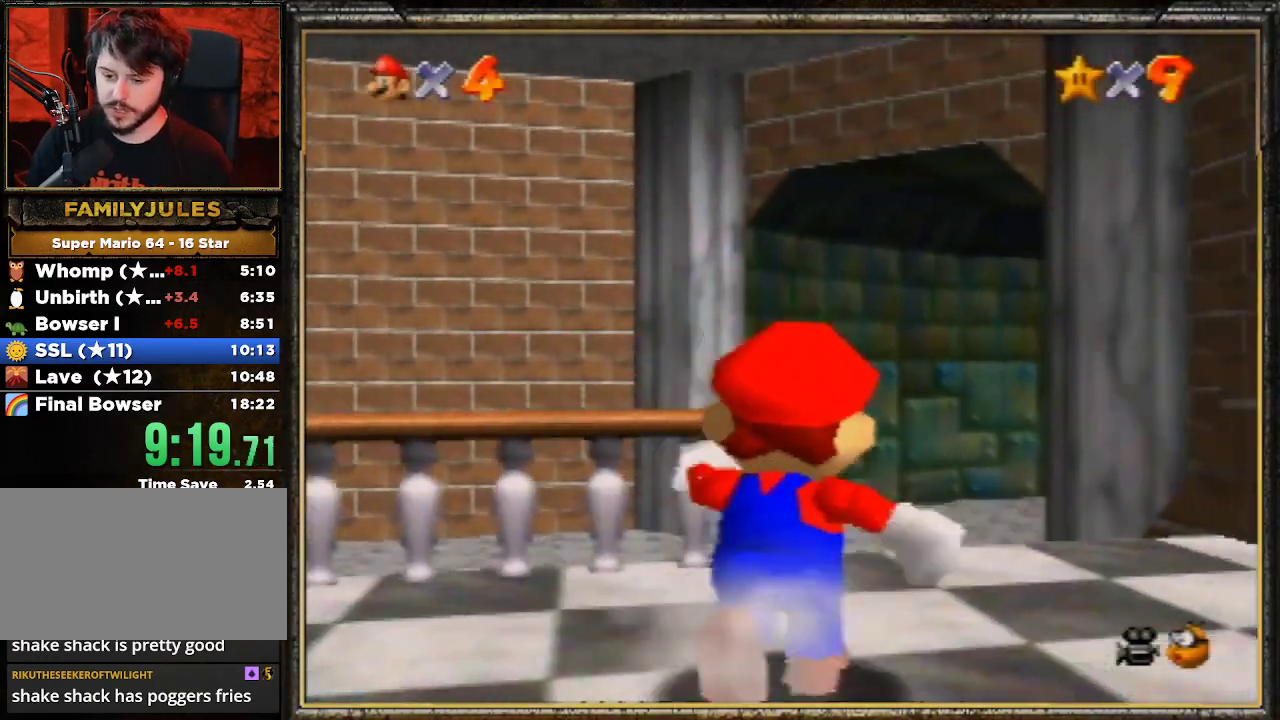
{"buttons": [], "left_stick": "up", "events": [[67, "A", "down"], [233, "A", "up"], [233, "Z", "up"]]}
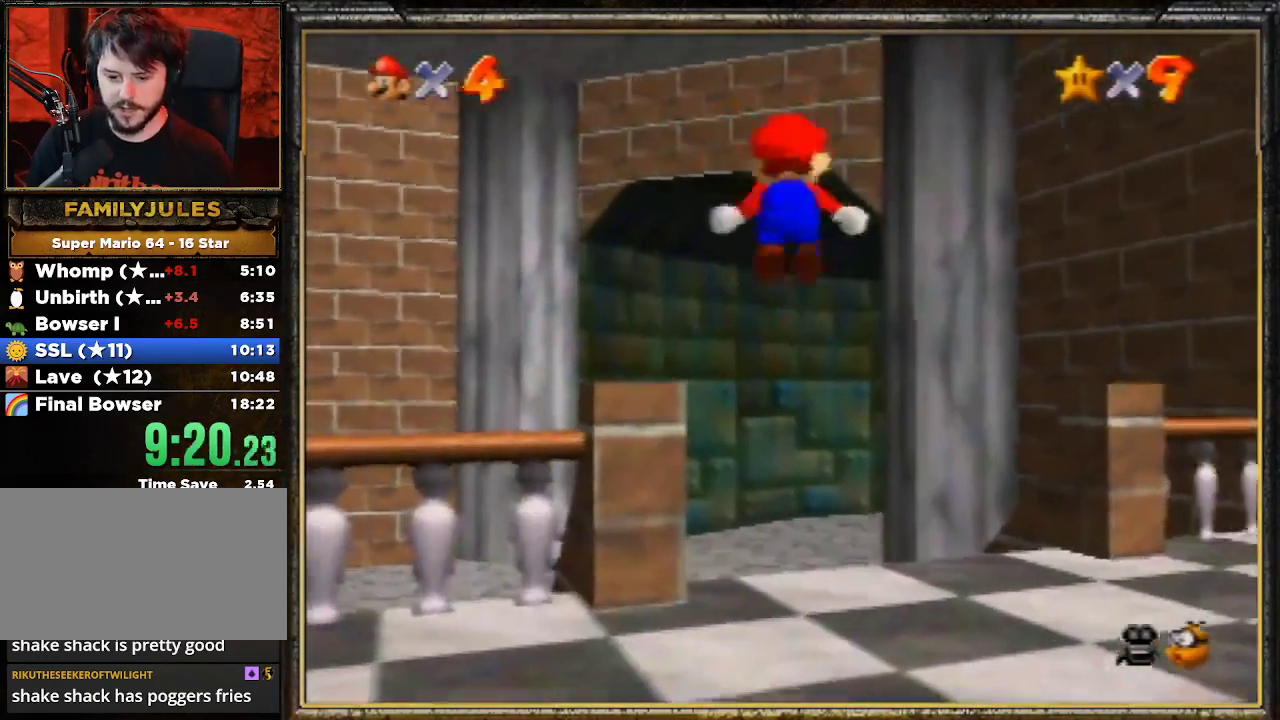
{"buttons": [], "left_stick": "up-right", "events": [[400, "left_stick", "up-right"]]}
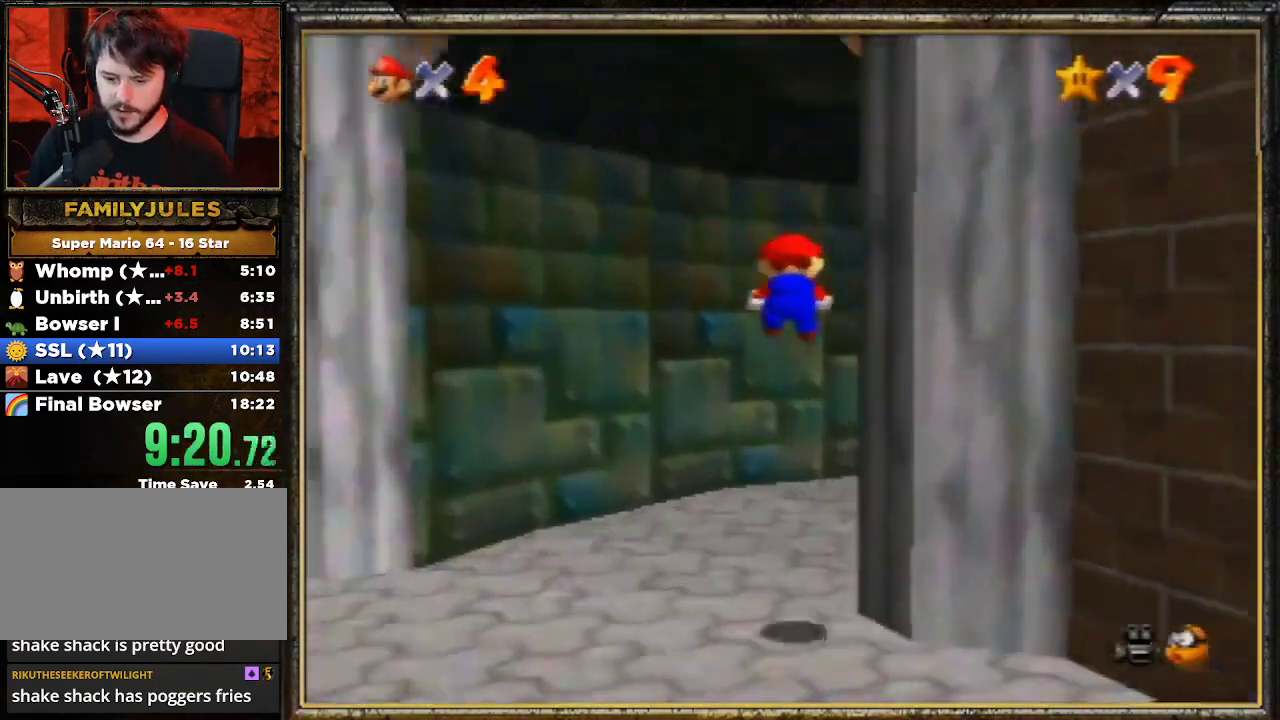
{"buttons": [], "left_stick": "up-right", "events": []}
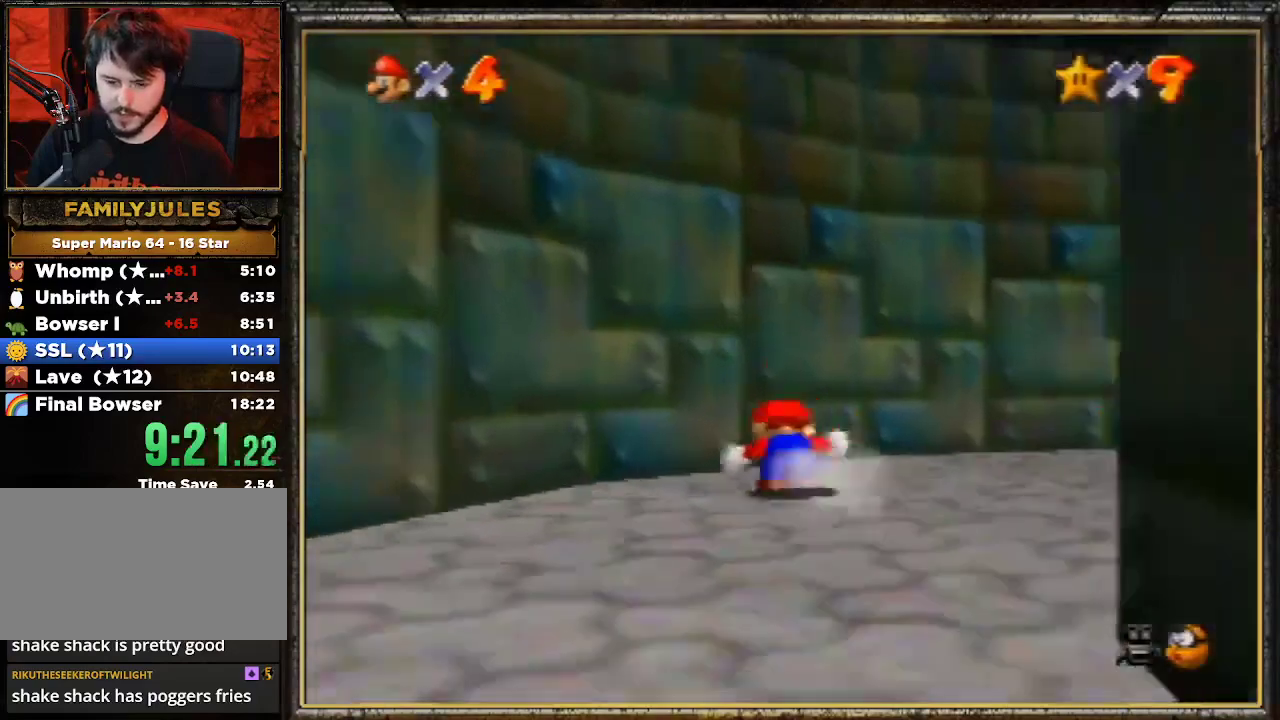
{"buttons": ["B"], "left_stick": "right", "events": [[67, "left_stick", "right"], [333, "B", "down"]]}
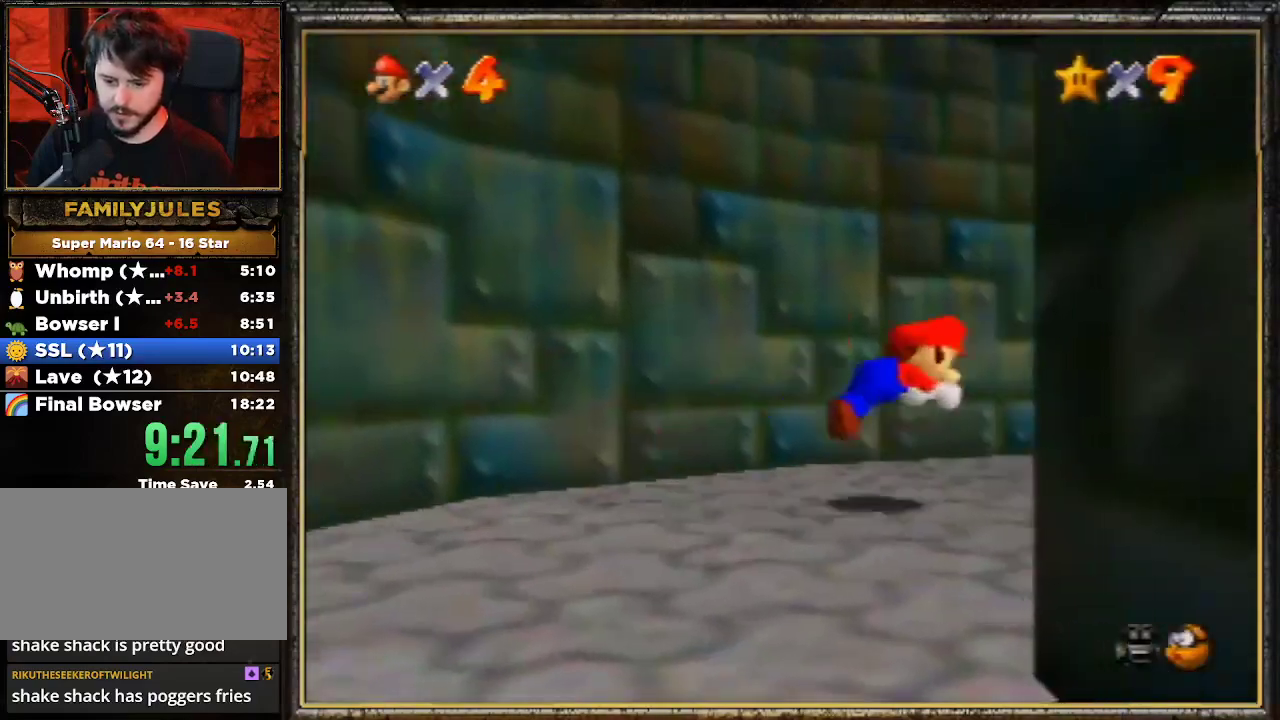
{"buttons": ["B"], "left_stick": "up", "events": [[67, "B", "up"], [67, "left_stick", "up-right"], [233, "A", "down"], [300, "B", "down"], [333, "left_stick", "up"], [400, "A", "up"]]}
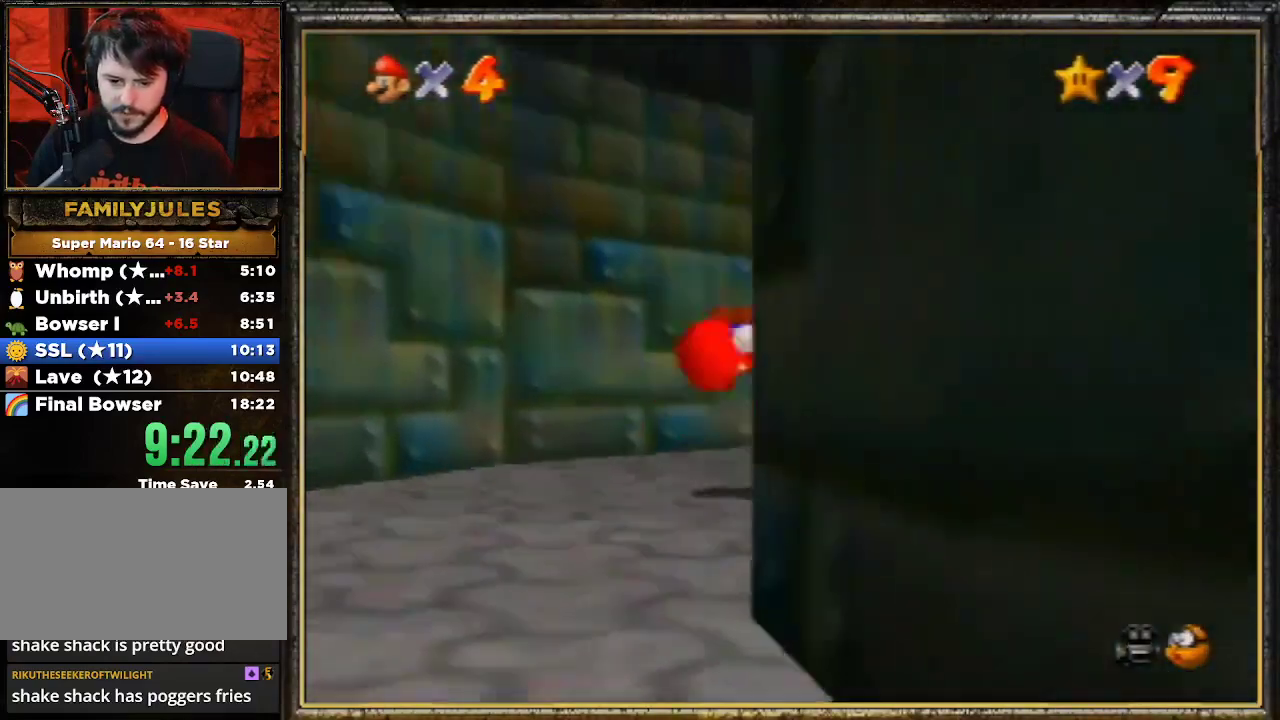
{"buttons": [], "left_stick": "up", "events": [[33, "B", "up"], [267, "left_stick", "up-right"], [467, "left_stick", "up"]]}
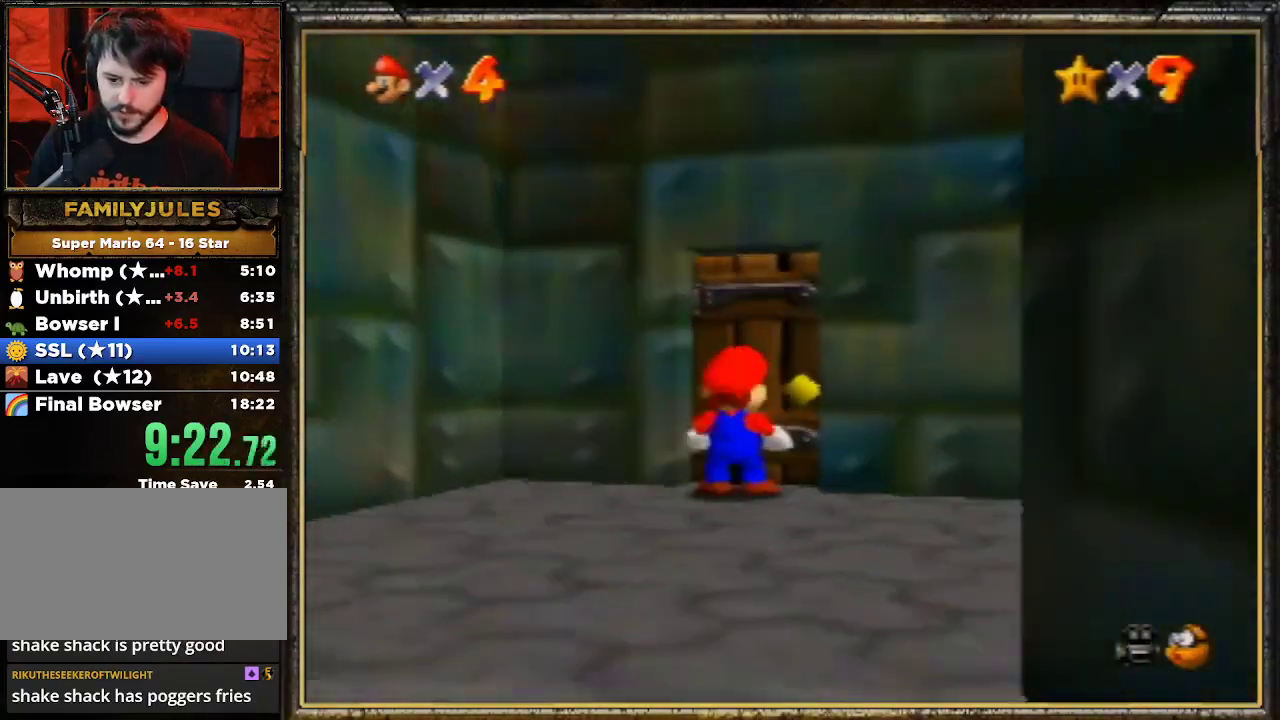
{"buttons": [], "left_stick": "center", "events": [[267, "left_stick", "center"]]}
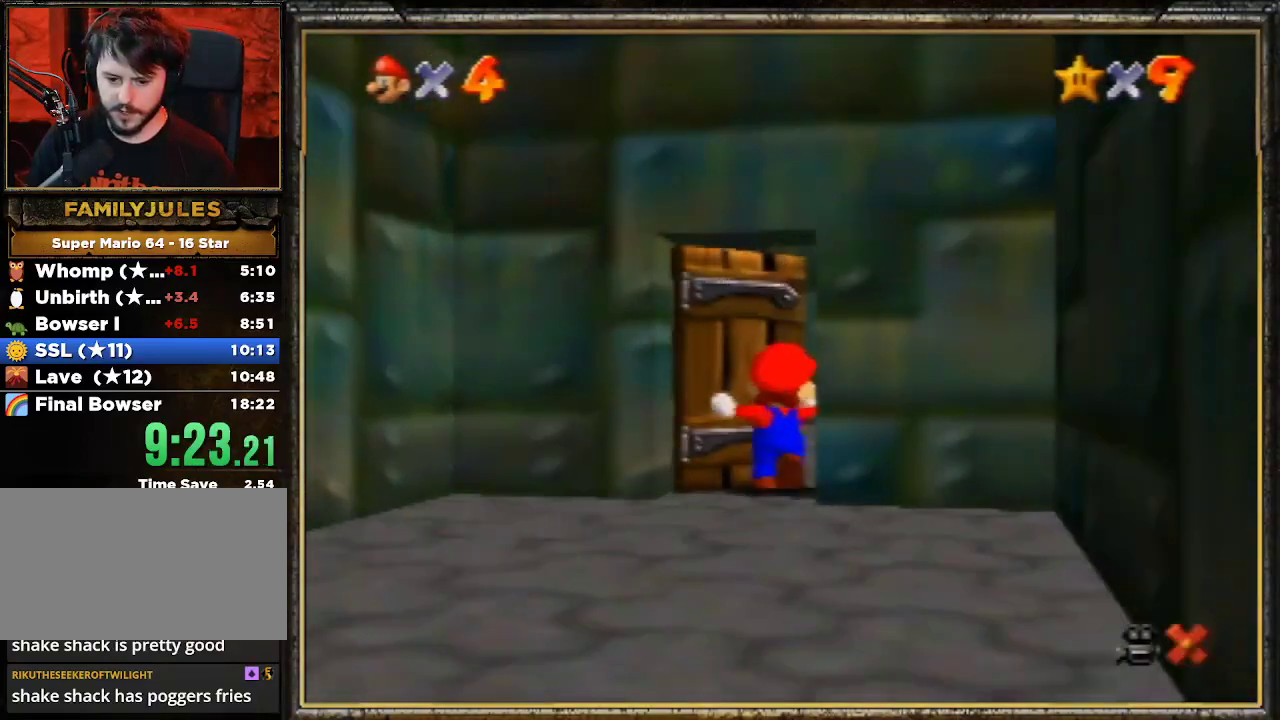
{"buttons": [], "left_stick": "up", "events": [[67, "left_stick", "up-right"], [300, "left_stick", "up"]]}
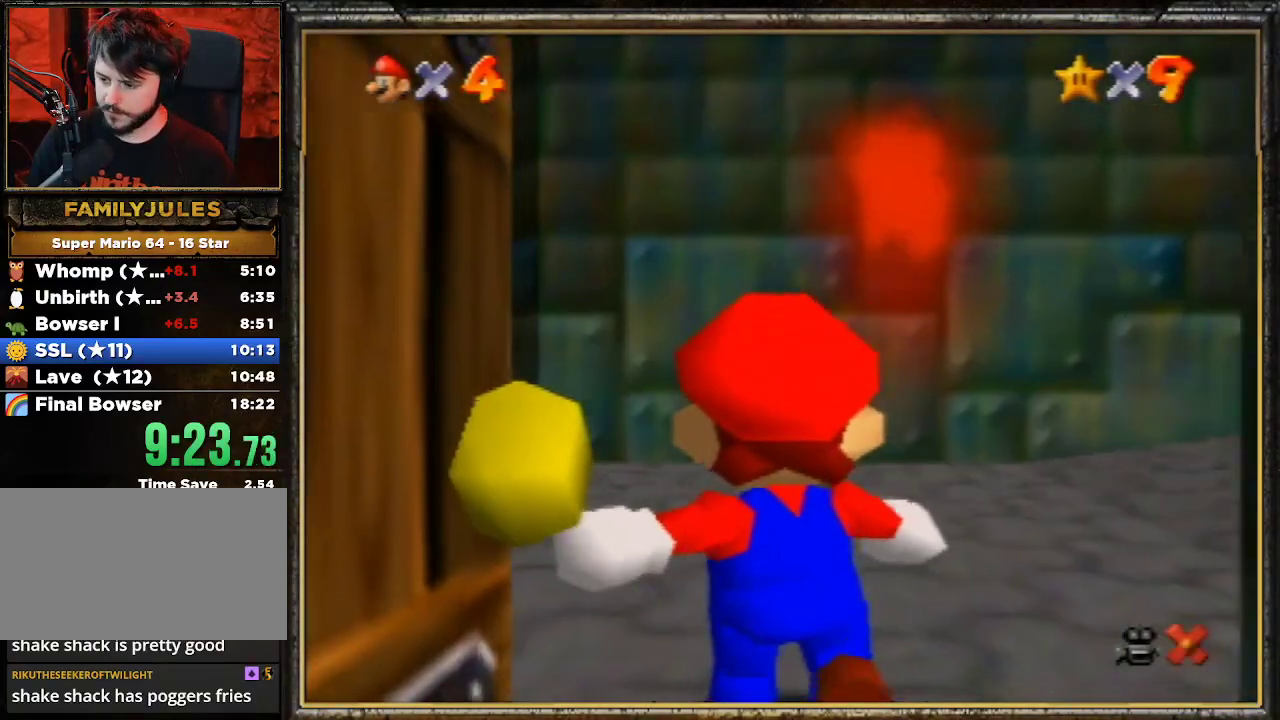
{"buttons": [], "left_stick": "up-right", "events": [[33, "left_stick", "up-right"]]}
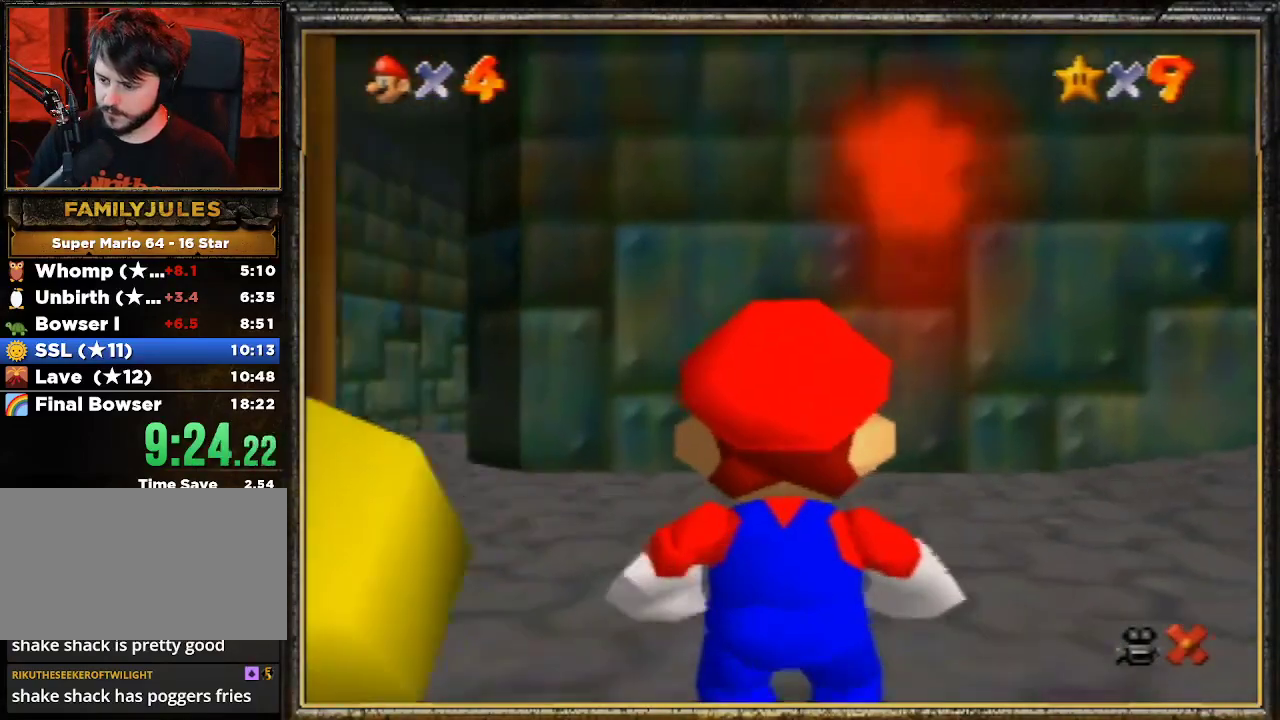
{"buttons": [], "left_stick": "up-right", "events": []}
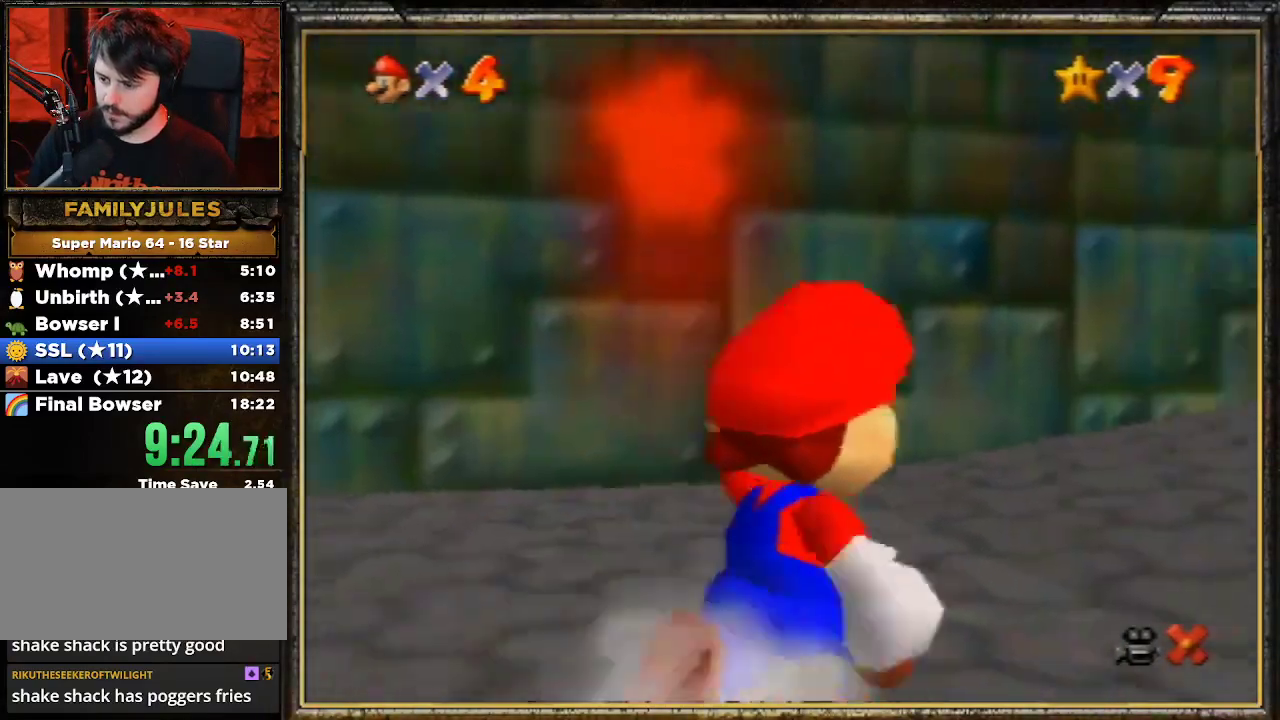
{"buttons": [], "left_stick": "up-right", "events": [[33, "Z", "down"], [67, "A", "down"], [200, "Z", "up"], [233, "A", "up"]]}
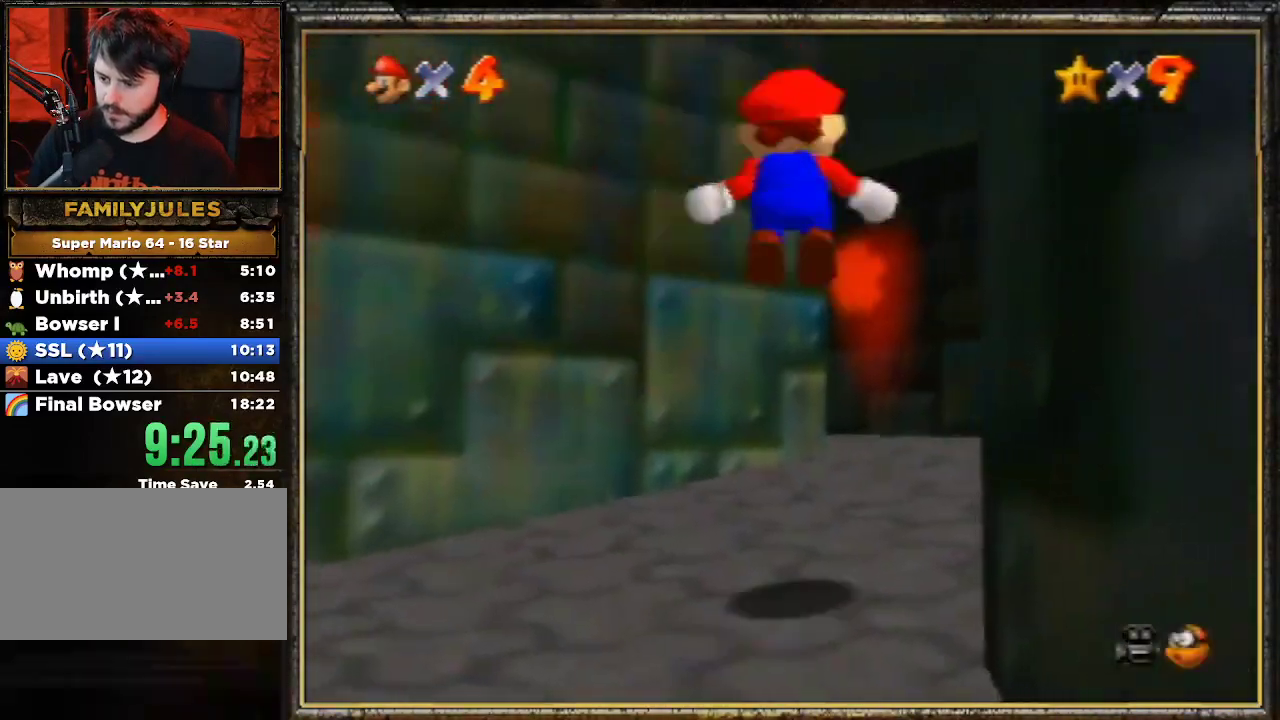
{"buttons": [], "left_stick": "up", "events": [[67, "left_stick", "up"]]}
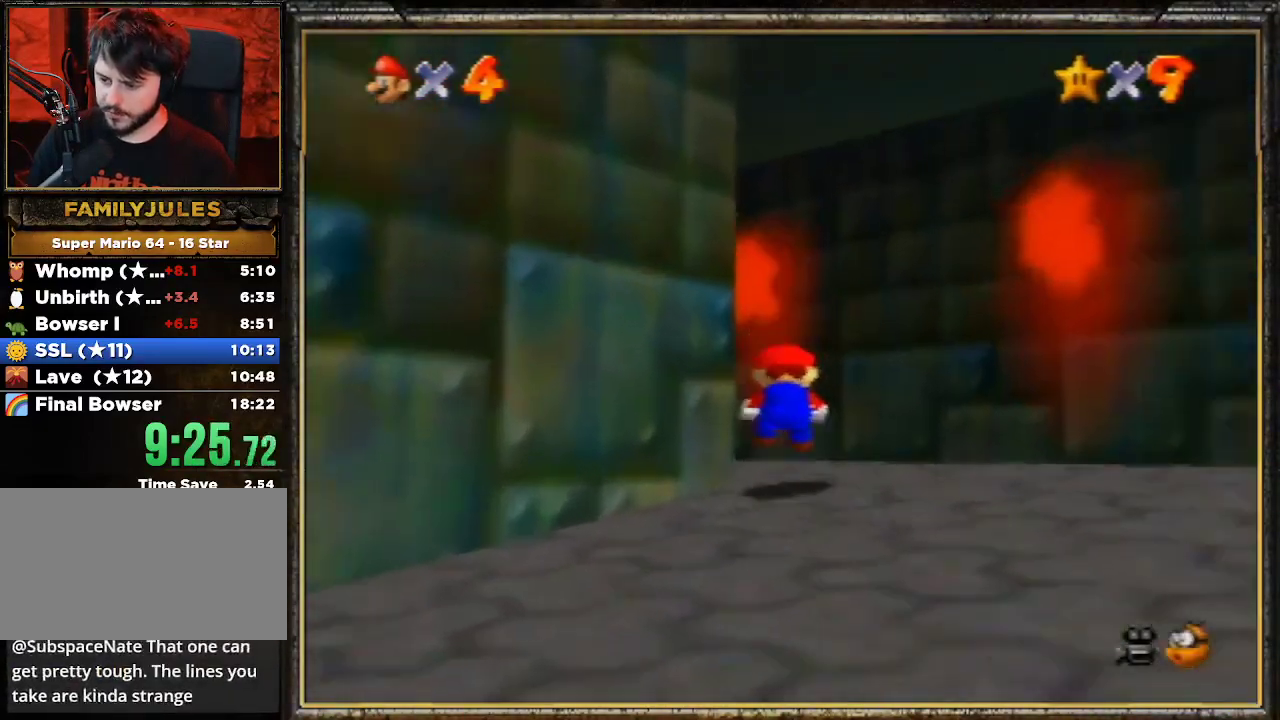
{"buttons": ["B"], "left_stick": "up-left", "events": [[133, "left_stick", "up-left"], [400, "B", "down"]]}
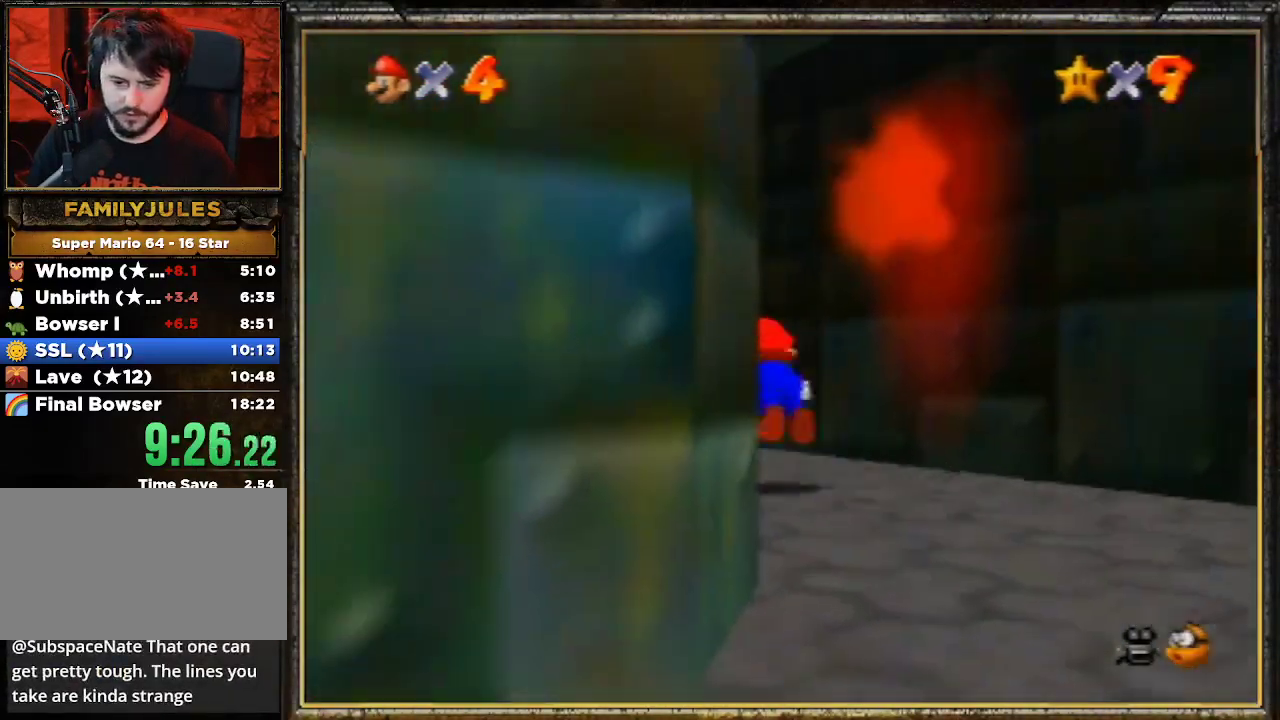
{"buttons": [], "left_stick": "up-left", "events": [[33, "B", "up"], [267, "A", "down"], [333, "B", "down"], [400, "A", "up"], [467, "B", "up"]]}
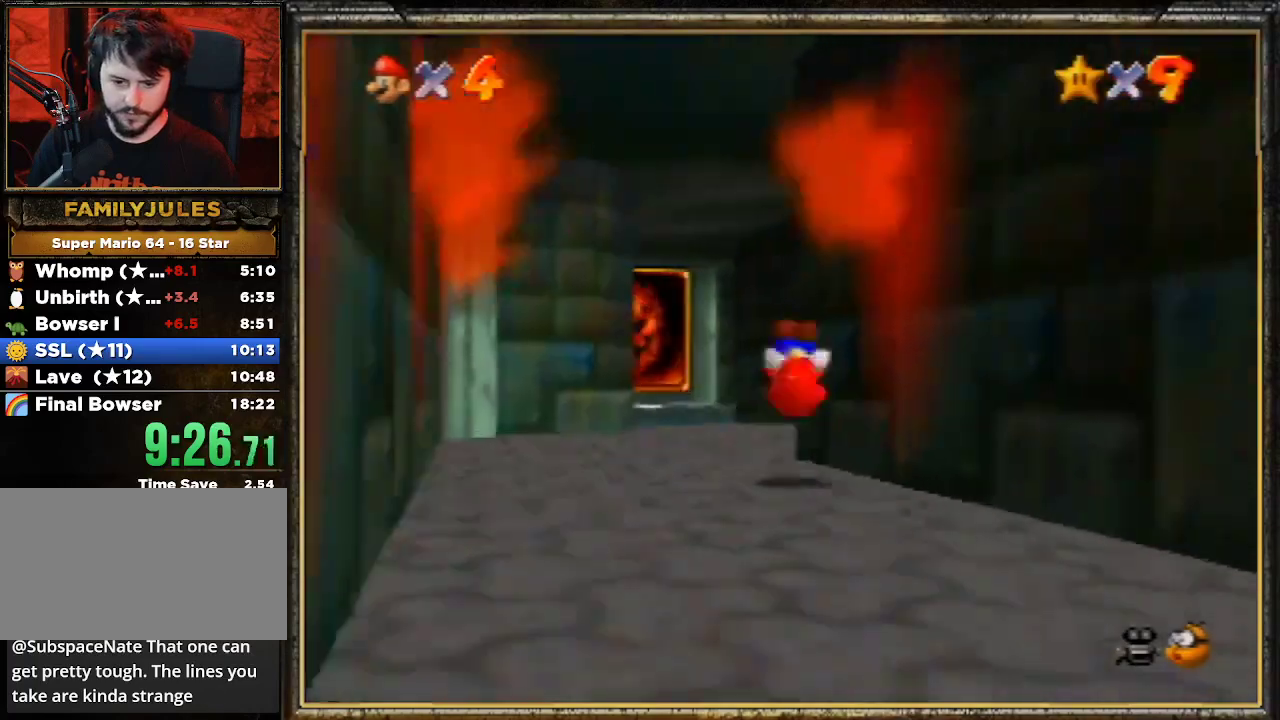
{"buttons": [], "left_stick": "up-left", "events": [[333, "B", "down"], [500, "B", "up"]]}
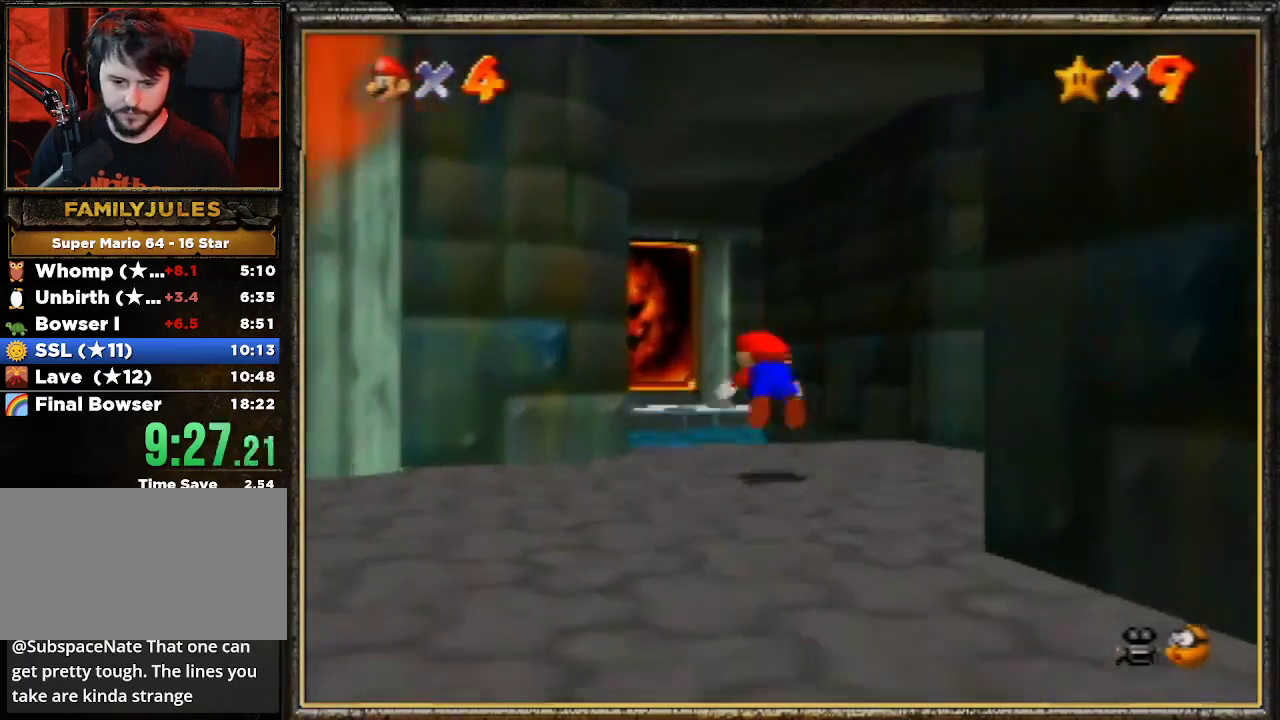
{"buttons": [], "left_stick": "up-left", "events": [[233, "A", "down"], [267, "B", "down"], [333, "A", "up"], [433, "B", "up"]]}
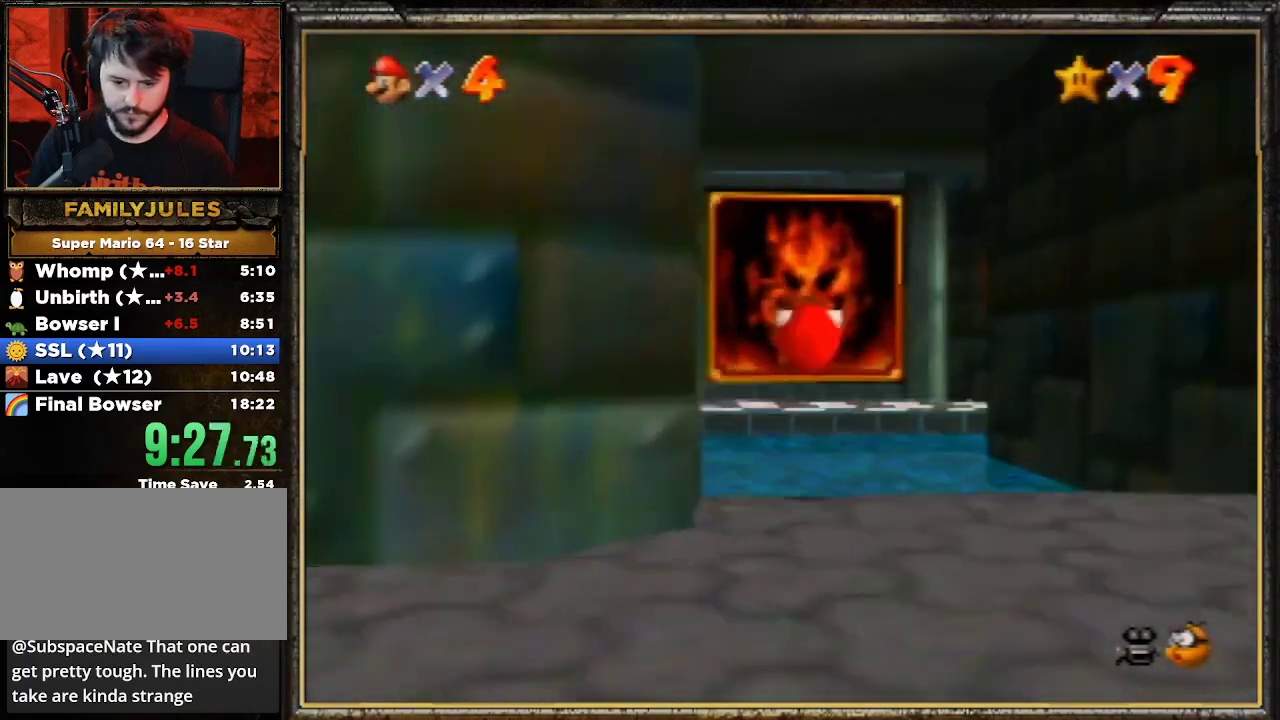
{"buttons": [], "left_stick": "up-left", "events": []}
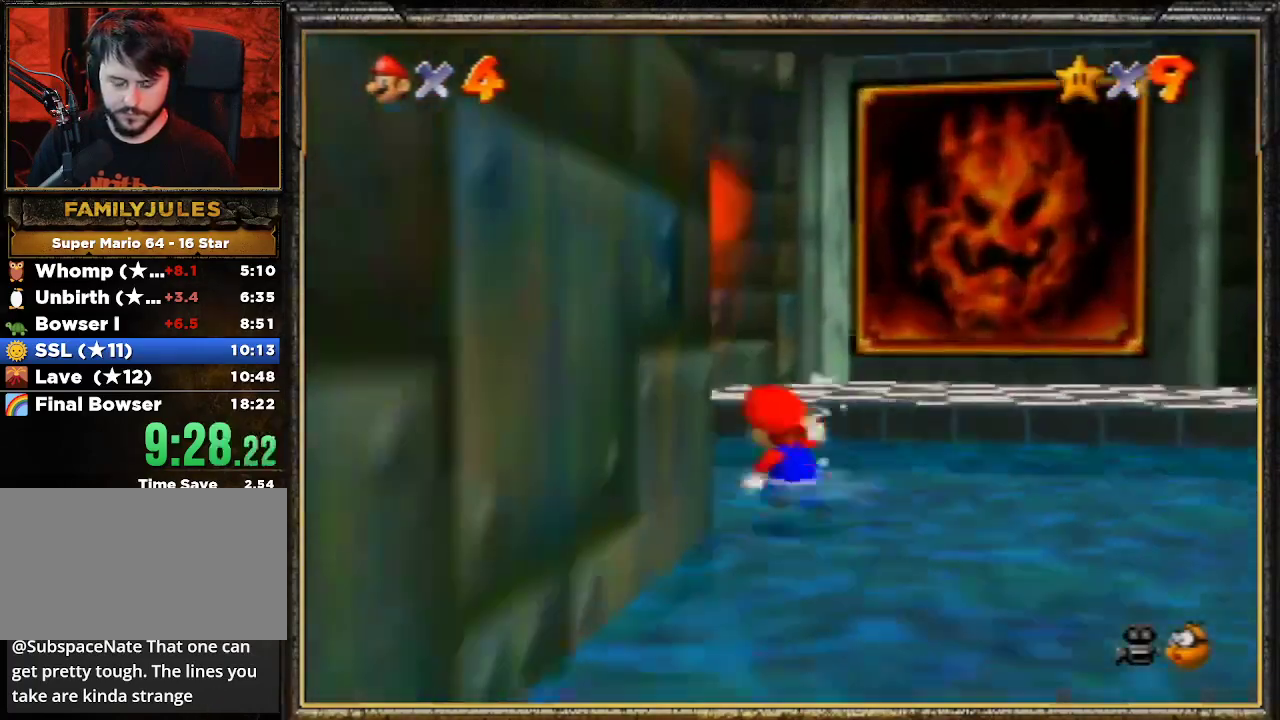
{"buttons": [], "left_stick": "up-left", "events": [[100, "B", "down"], [300, "B", "up"]]}
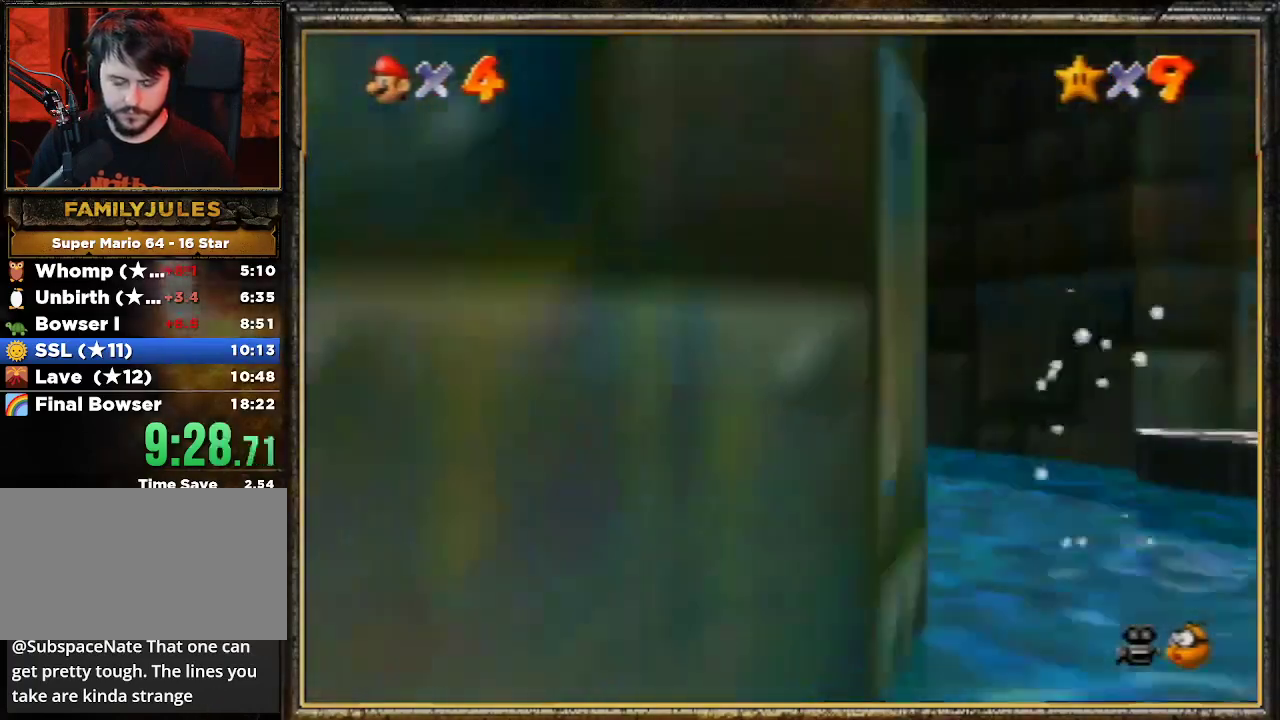
{"buttons": [], "left_stick": "up-left", "events": [[33, "A", "down"], [67, "B", "down"], [200, "A", "up"], [333, "B", "up"]]}
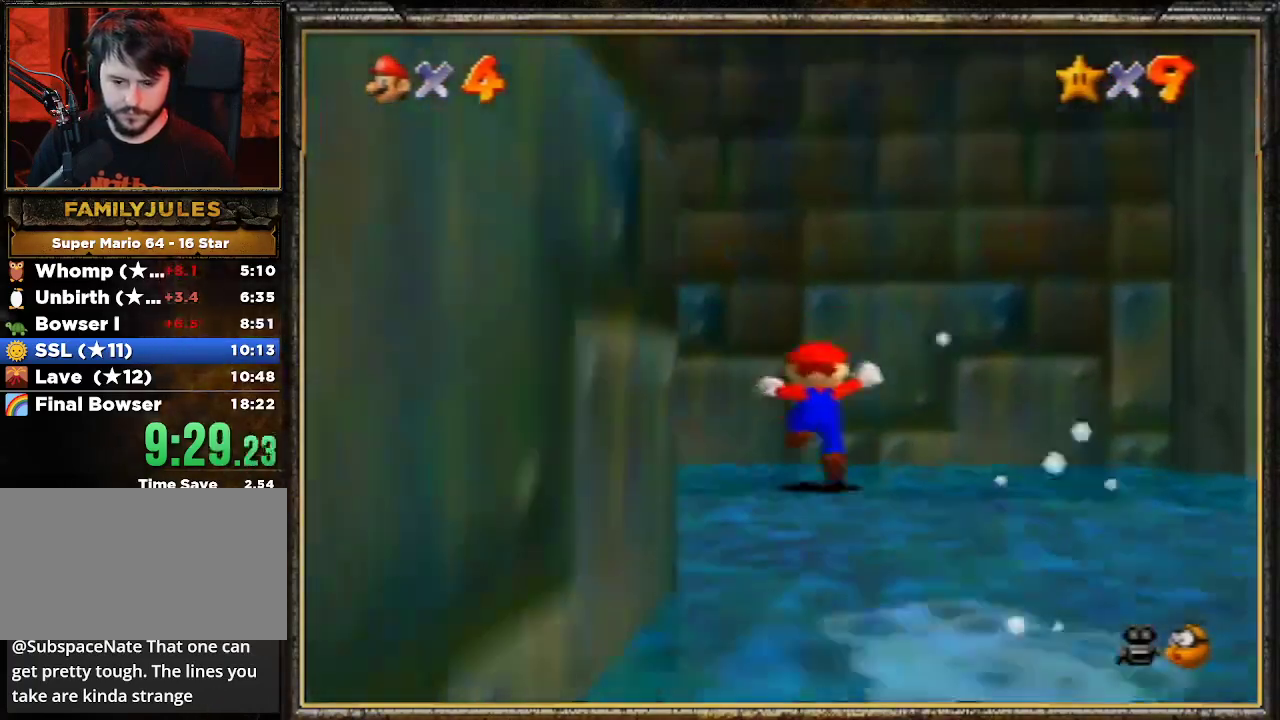
{"buttons": ["A"], "left_stick": "up-left", "events": [[500, "A", "down"]]}
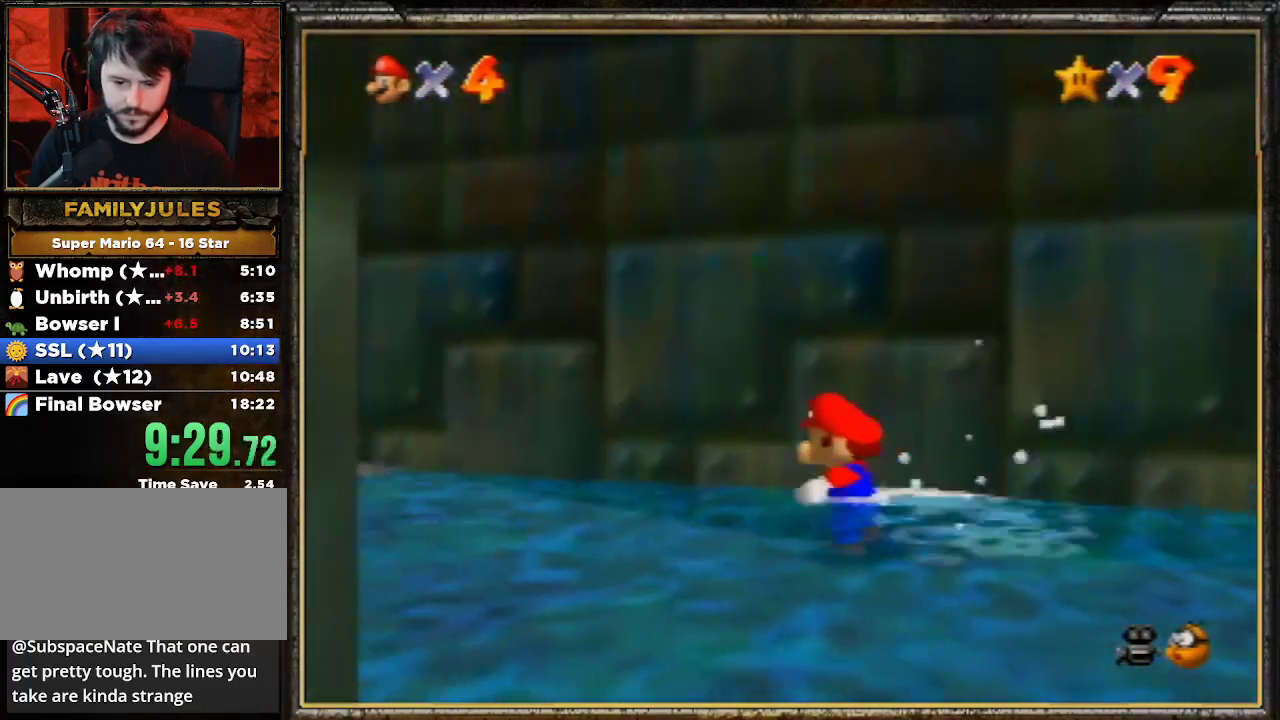
{"buttons": ["B"], "left_stick": "up-left", "events": [[100, "A", "up"], [500, "B", "down"]]}
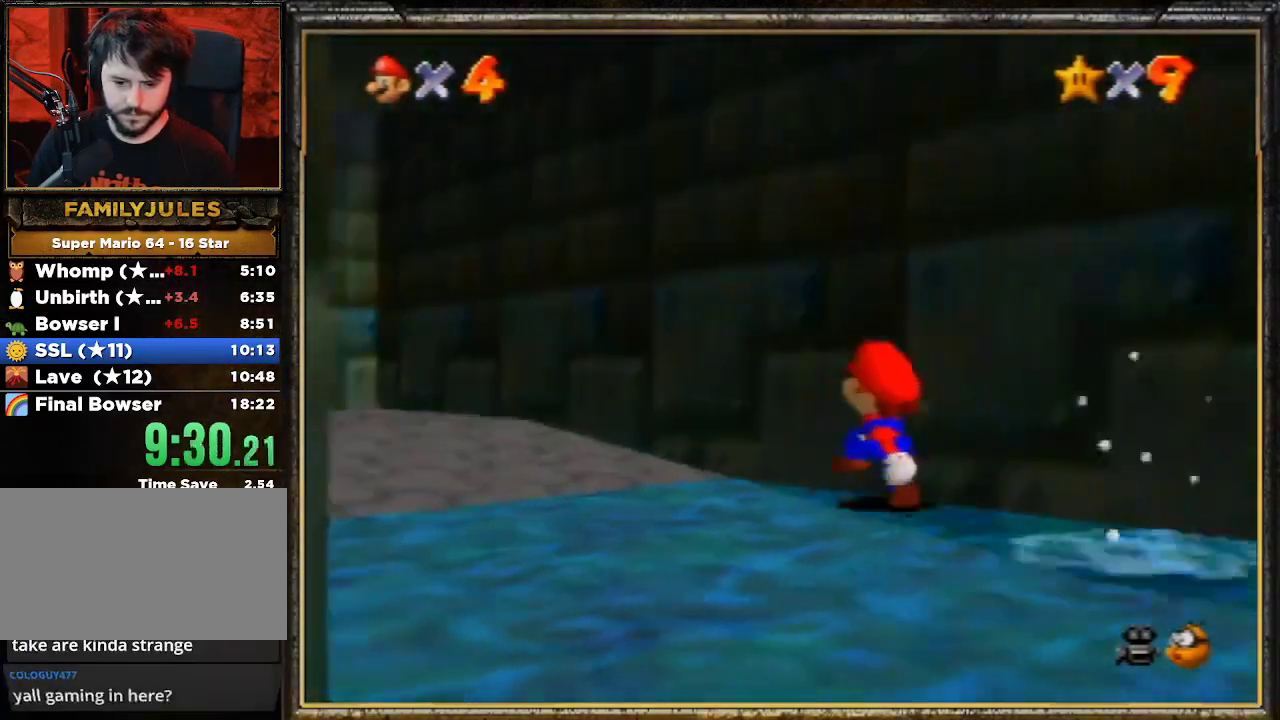
{"buttons": ["A"], "left_stick": "up-left", "events": [[100, "B", "up"], [133, "A", "down"], [200, "B", "down"], [267, "A", "up"], [367, "B", "up"], [500, "A", "down"]]}